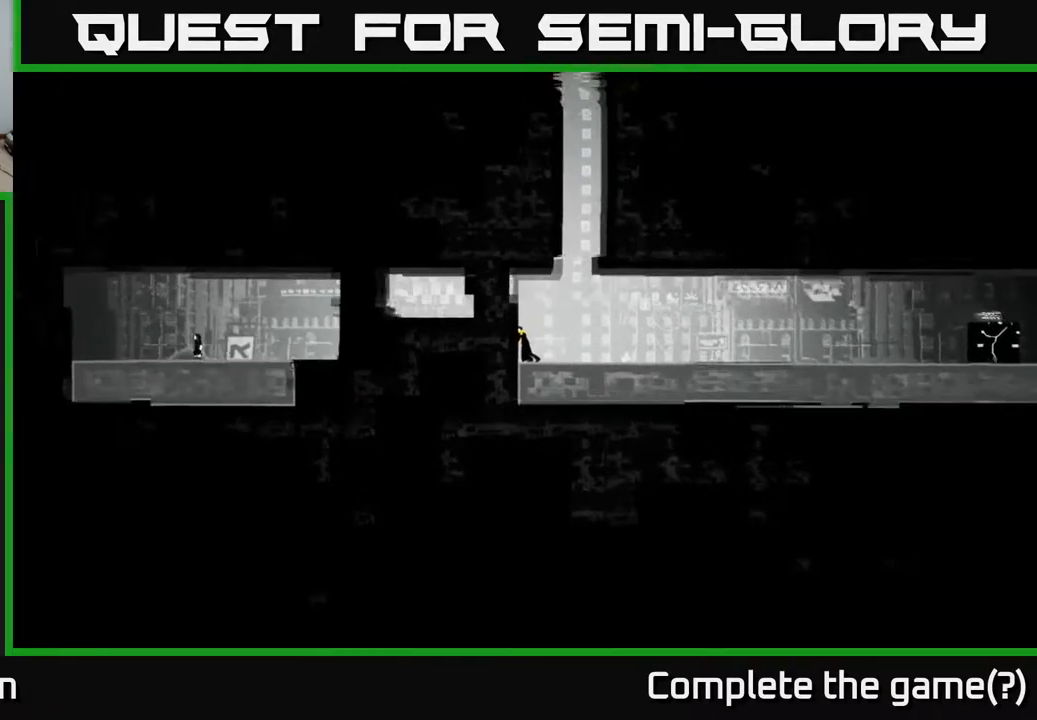
Gameplay with a controller (Xbox layout); each line is a JSON object with the inputs held at the frame after it. "events" lists button and stick changes between this image and that frame as [ms after this image, input, new state], when the widget could be followed in between.
{"buttons": [], "left_stick": "left", "right_stick": "center", "events": []}
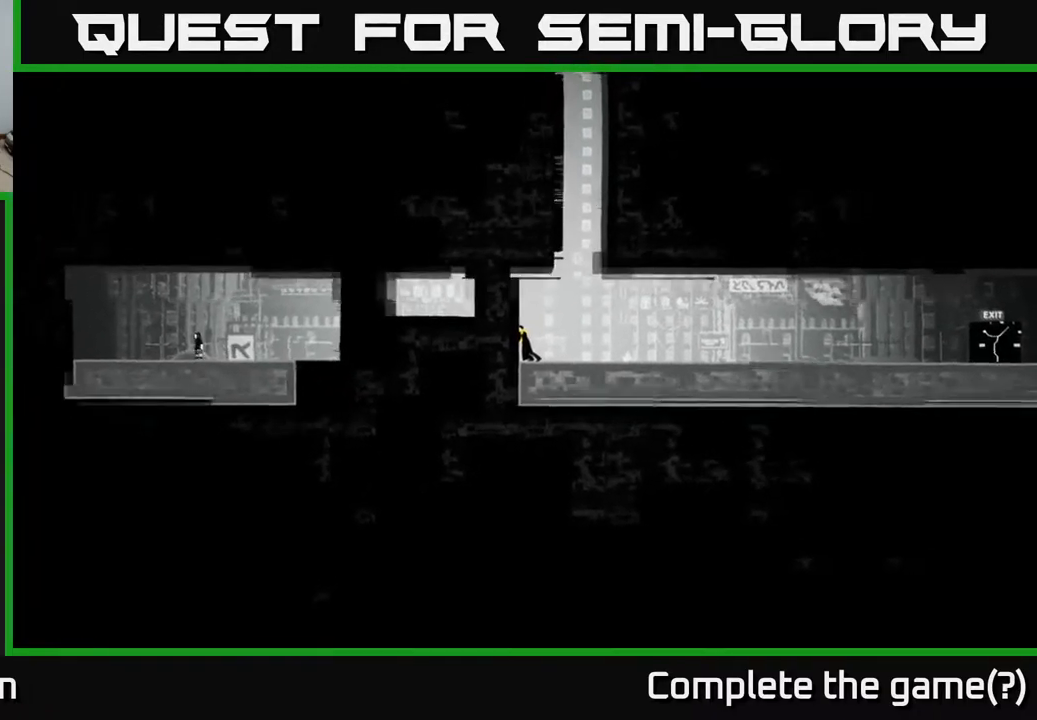
{"buttons": [], "left_stick": "left", "right_stick": "center", "events": []}
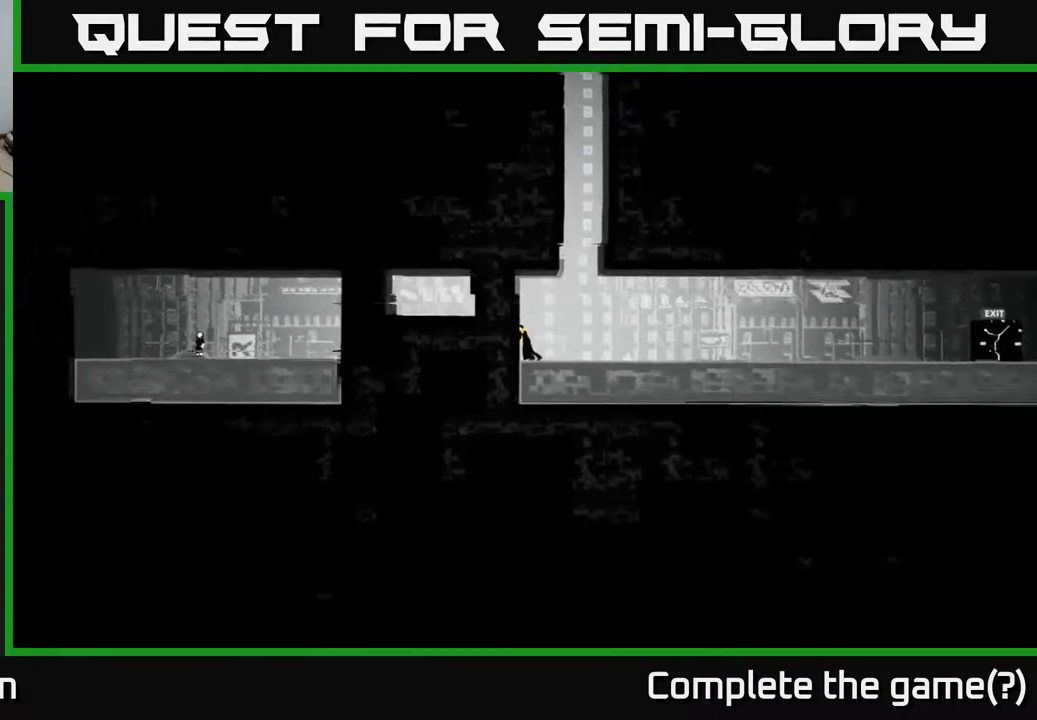
{"buttons": [], "left_stick": "left", "right_stick": "center", "events": []}
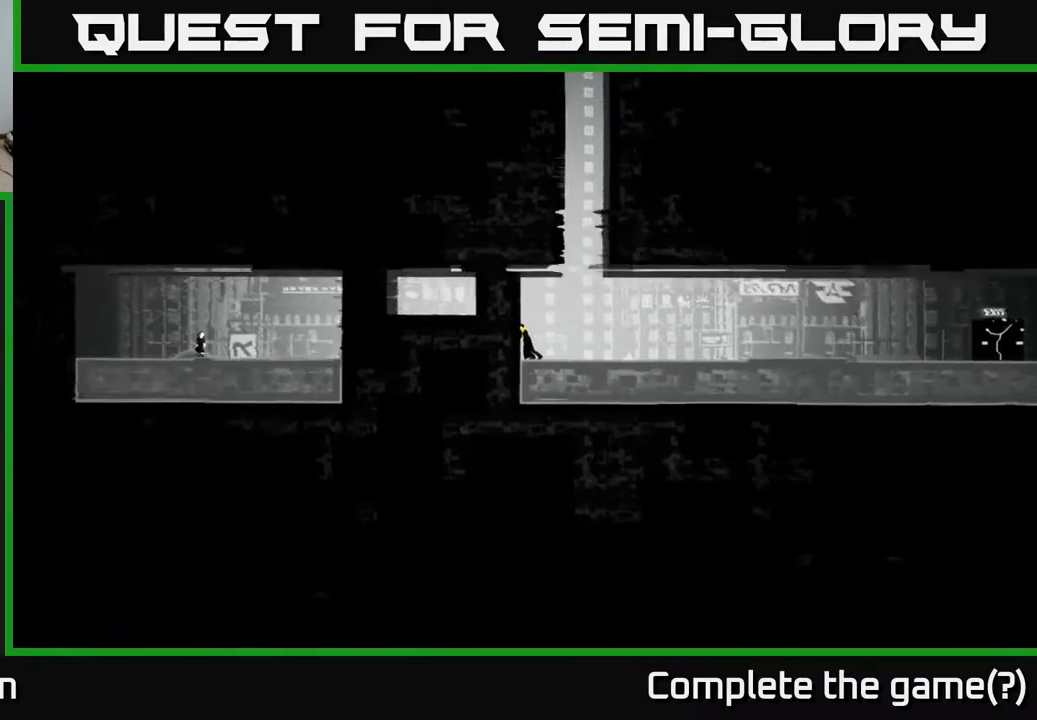
{"buttons": [], "left_stick": "left", "right_stick": "center", "events": []}
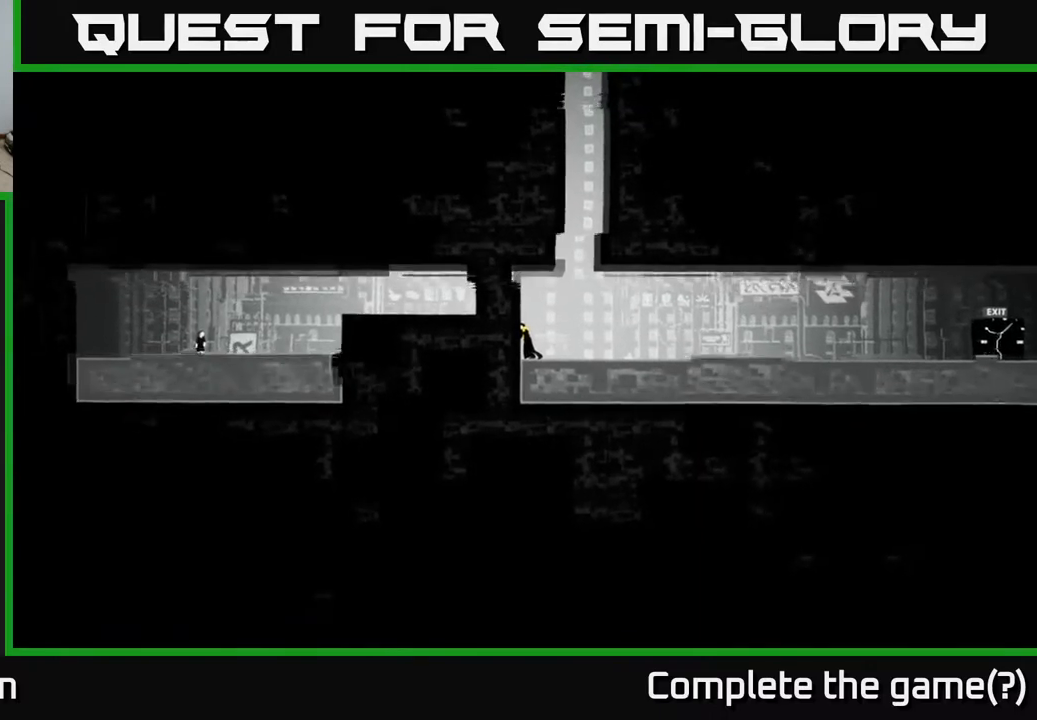
{"buttons": [], "left_stick": "left", "right_stick": "center", "events": []}
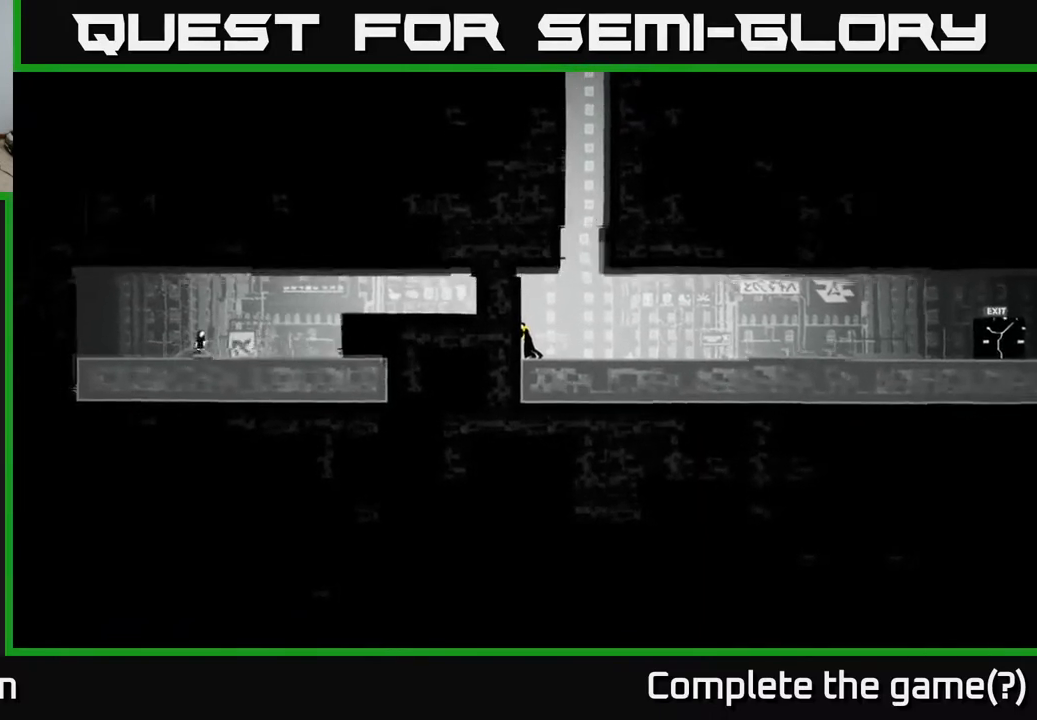
{"buttons": [], "left_stick": "left", "right_stick": "center", "events": []}
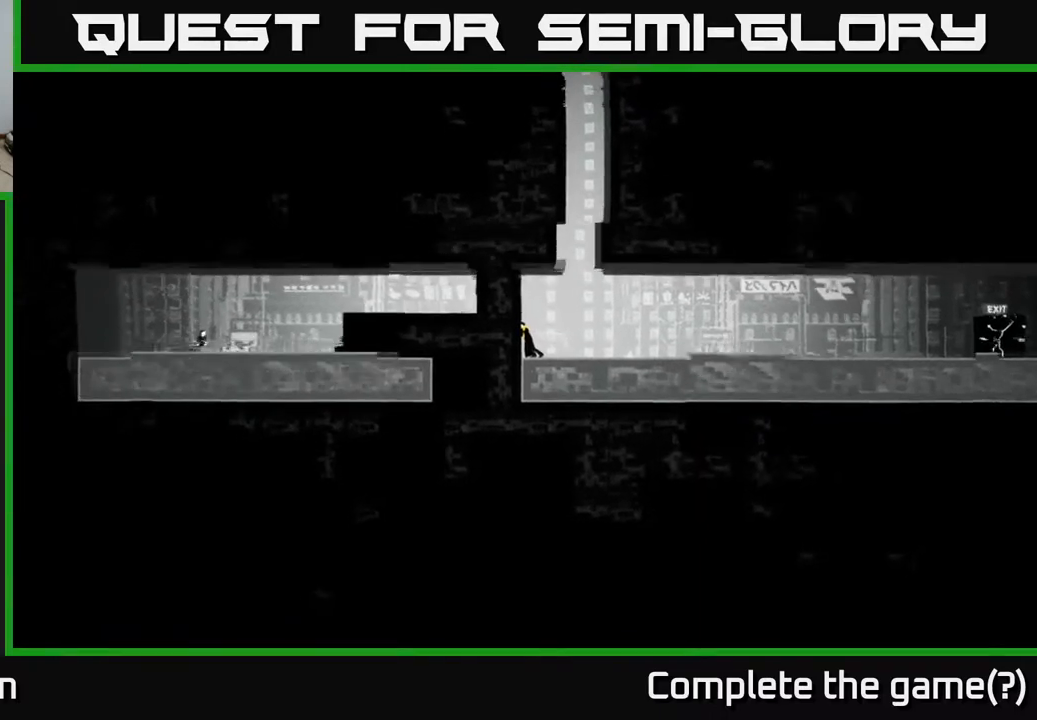
{"buttons": [], "left_stick": "left", "right_stick": "center", "events": []}
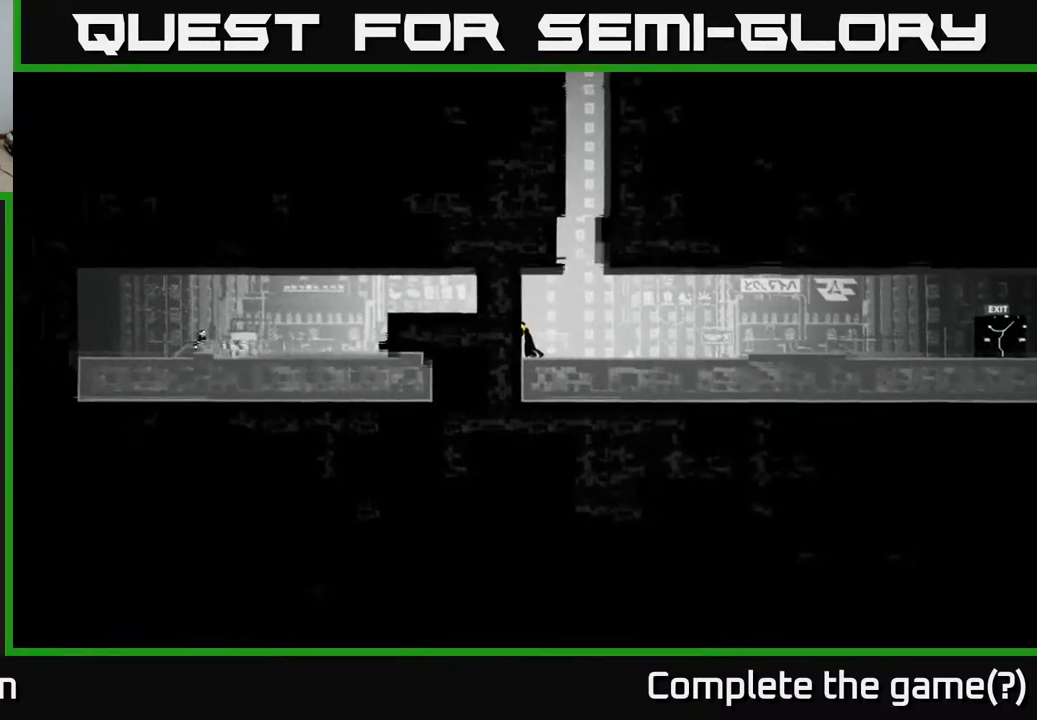
{"buttons": [], "left_stick": "left", "right_stick": "center", "events": []}
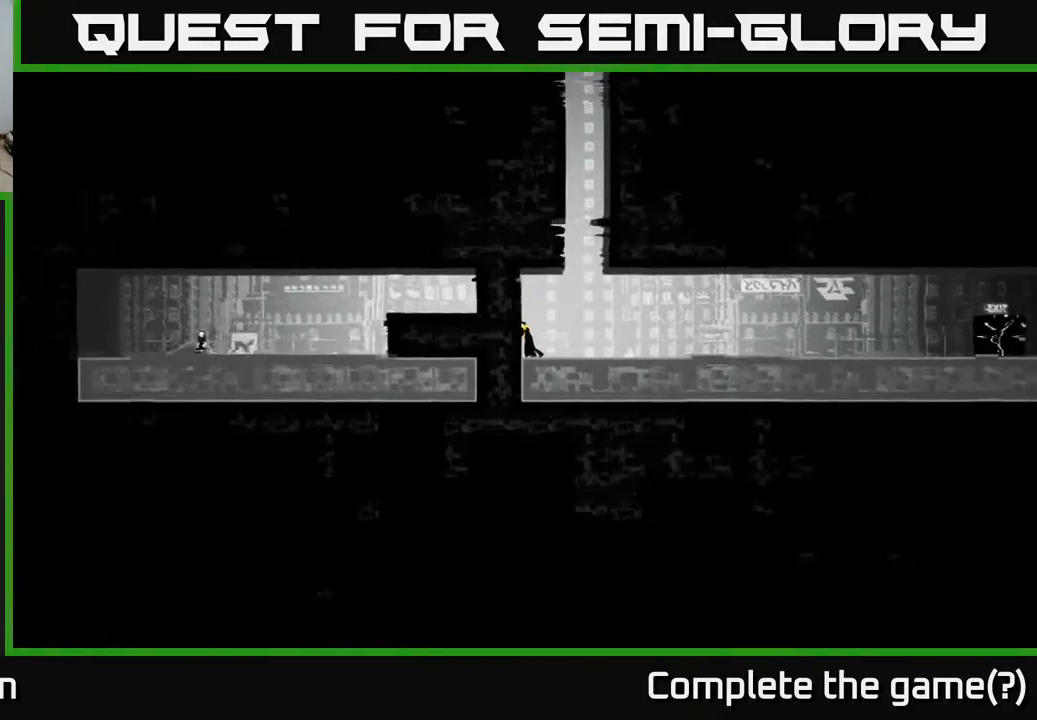
{"buttons": [], "left_stick": "left", "right_stick": "center", "events": []}
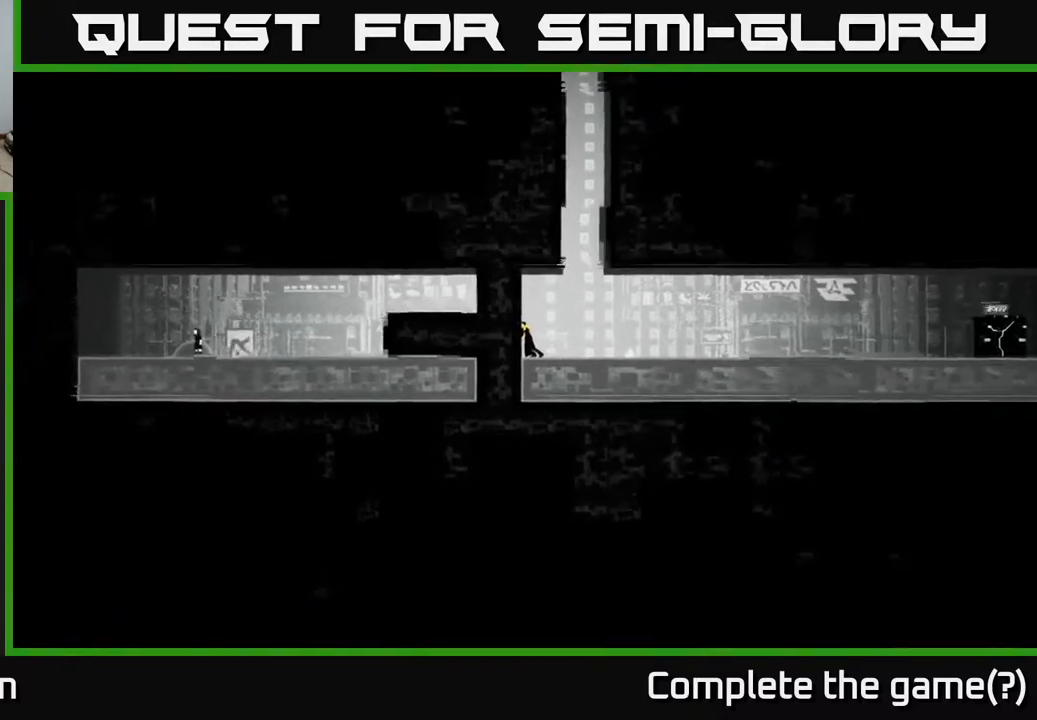
{"buttons": [], "left_stick": "left", "right_stick": "center", "events": []}
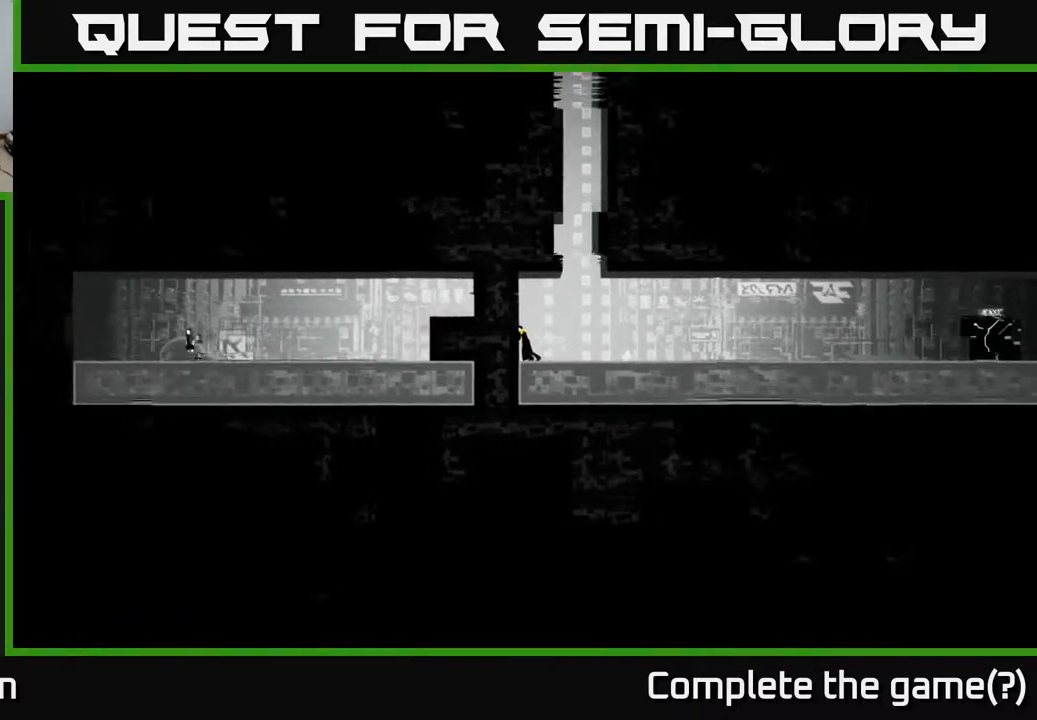
{"buttons": [], "left_stick": "left", "right_stick": "center", "events": []}
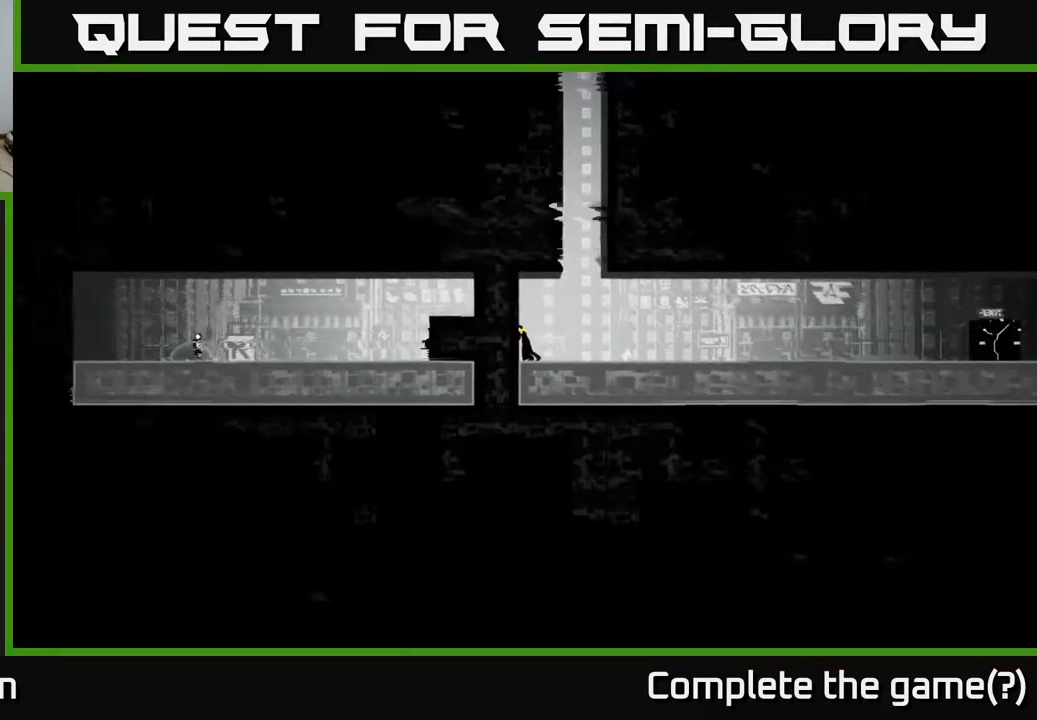
{"buttons": [], "left_stick": "left", "right_stick": "center", "events": []}
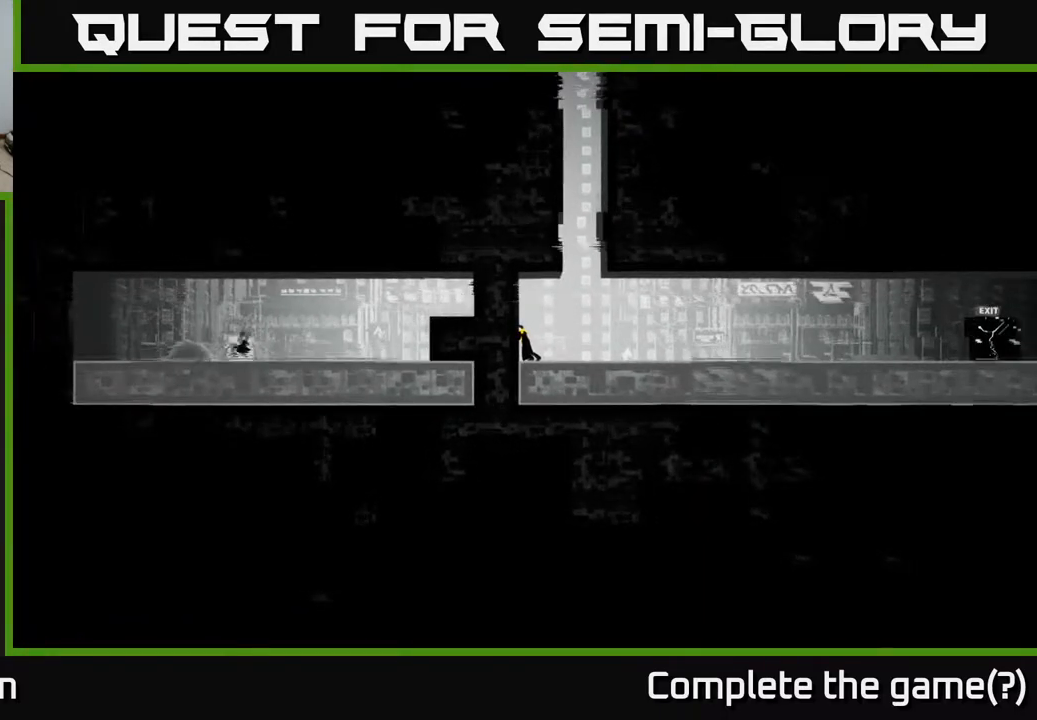
{"buttons": [], "left_stick": "left", "right_stick": "center", "events": []}
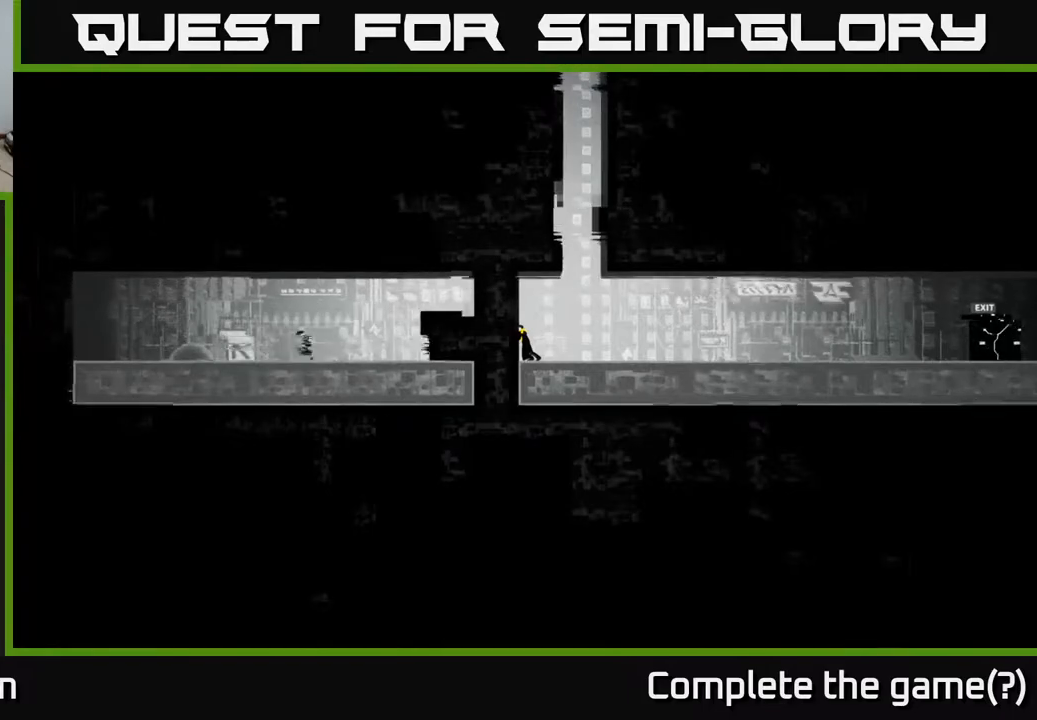
{"buttons": [], "left_stick": "left", "right_stick": "center", "events": []}
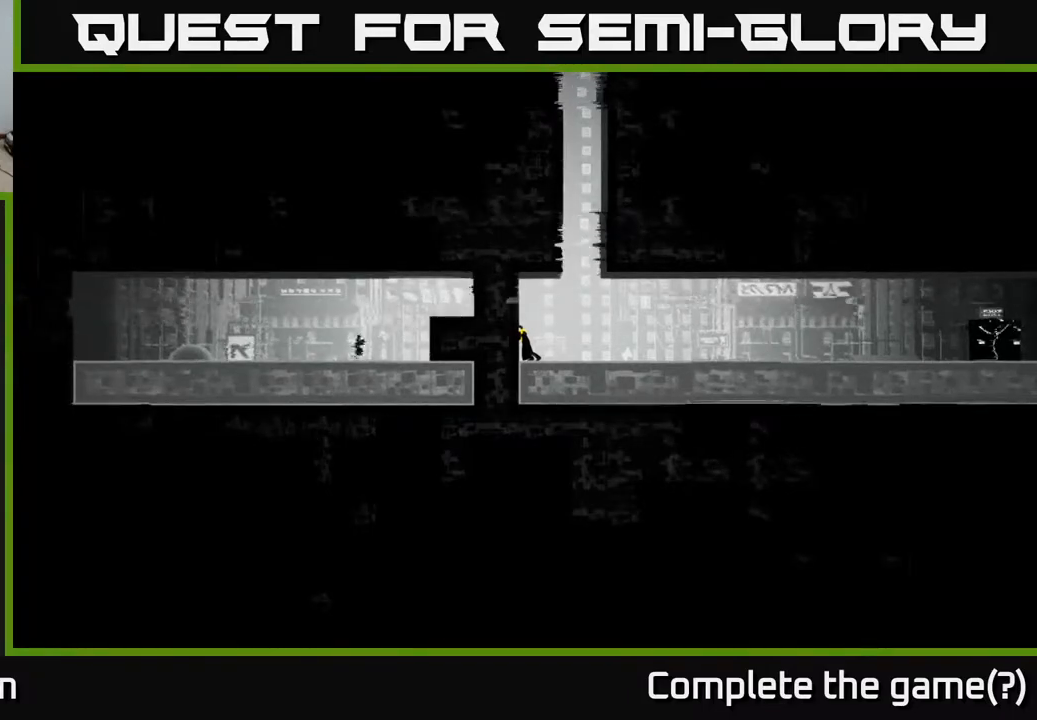
{"buttons": [], "left_stick": "left", "right_stick": "center", "events": []}
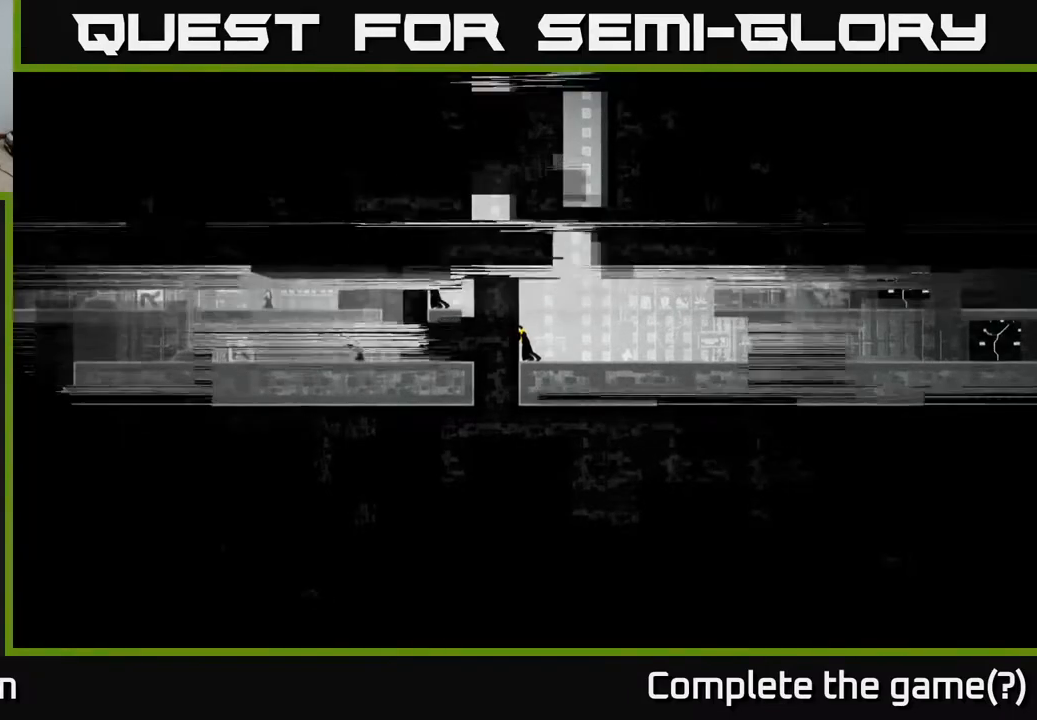
{"buttons": [], "left_stick": "left", "right_stick": "center", "events": []}
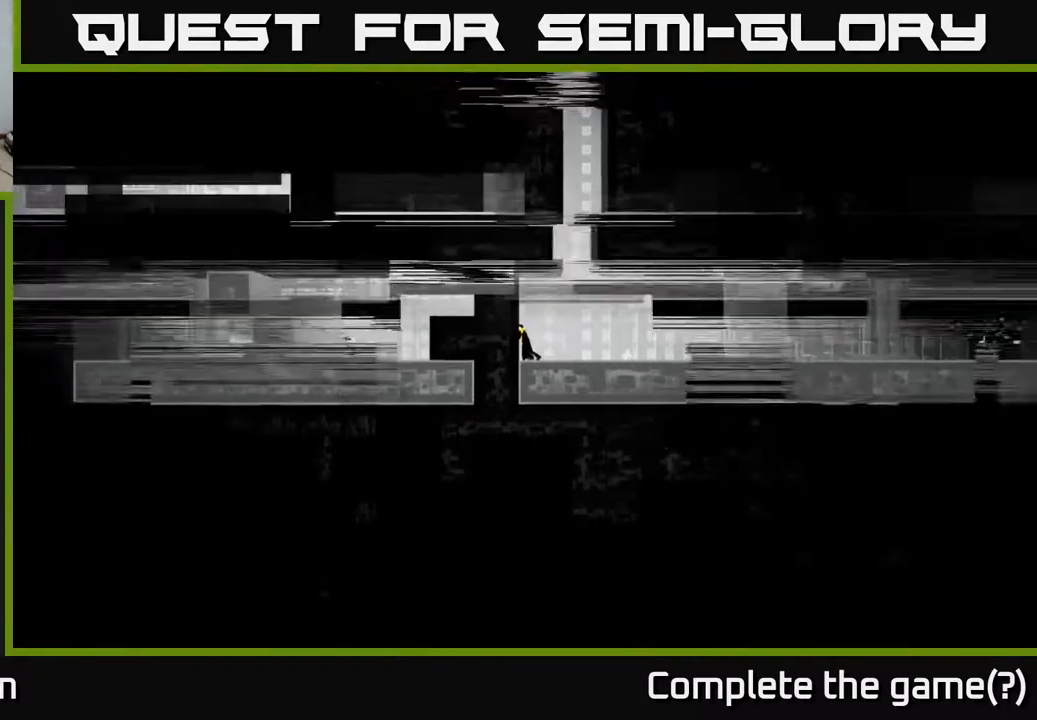
{"buttons": [], "left_stick": "left", "right_stick": "center", "events": []}
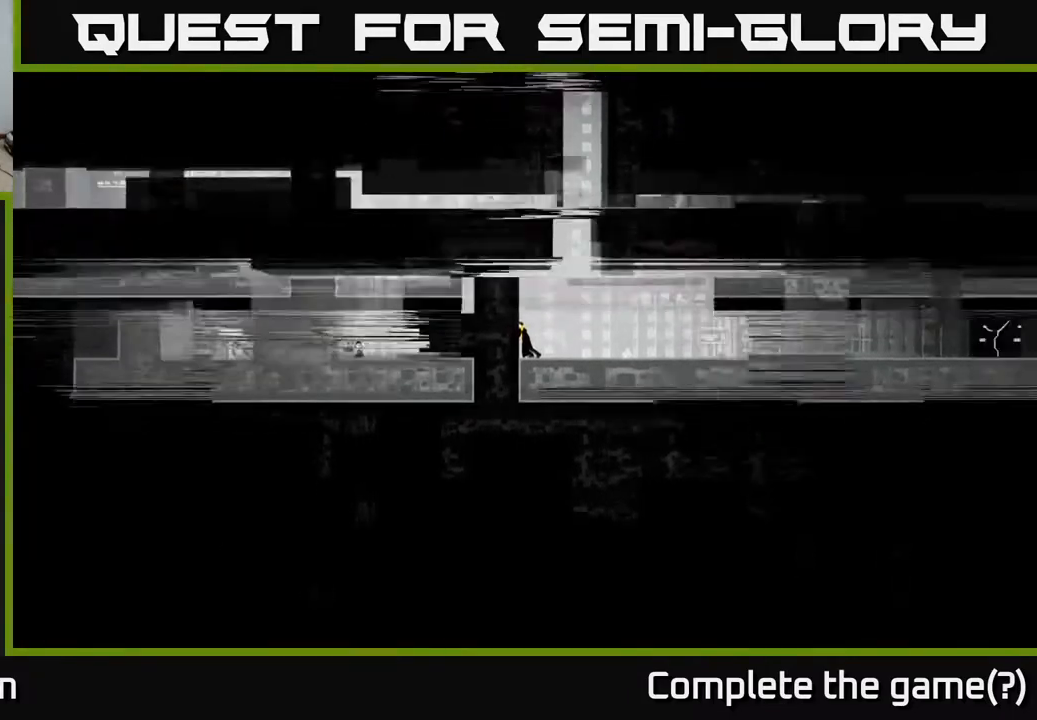
{"buttons": [], "left_stick": "left", "right_stick": "center", "events": []}
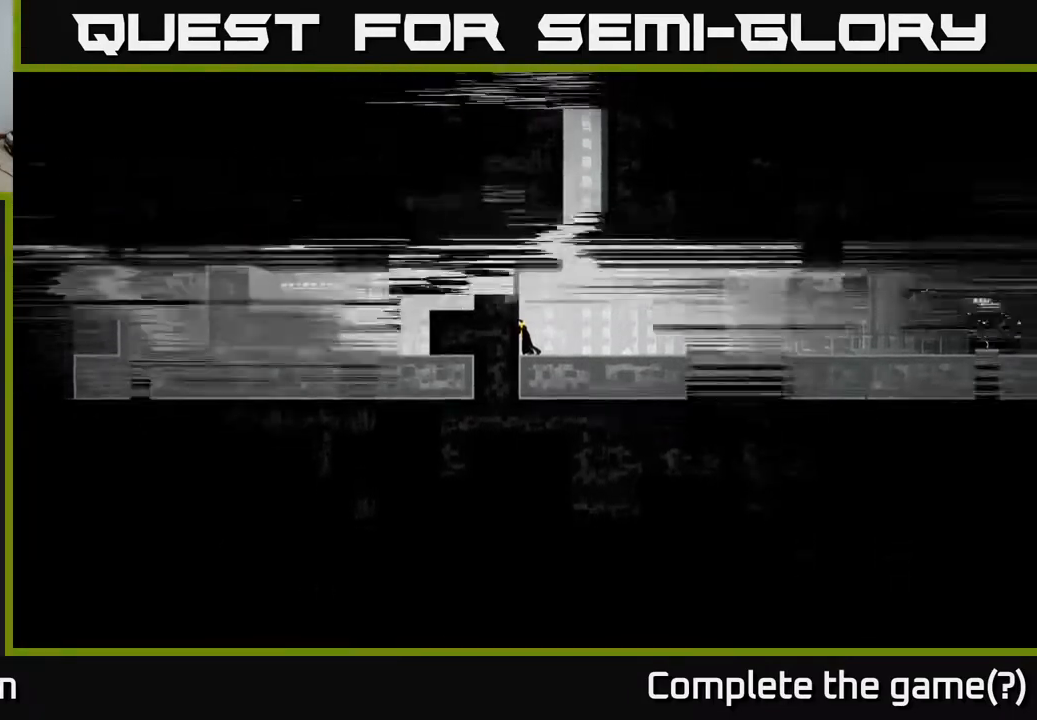
{"buttons": [], "left_stick": "left", "right_stick": "center", "events": []}
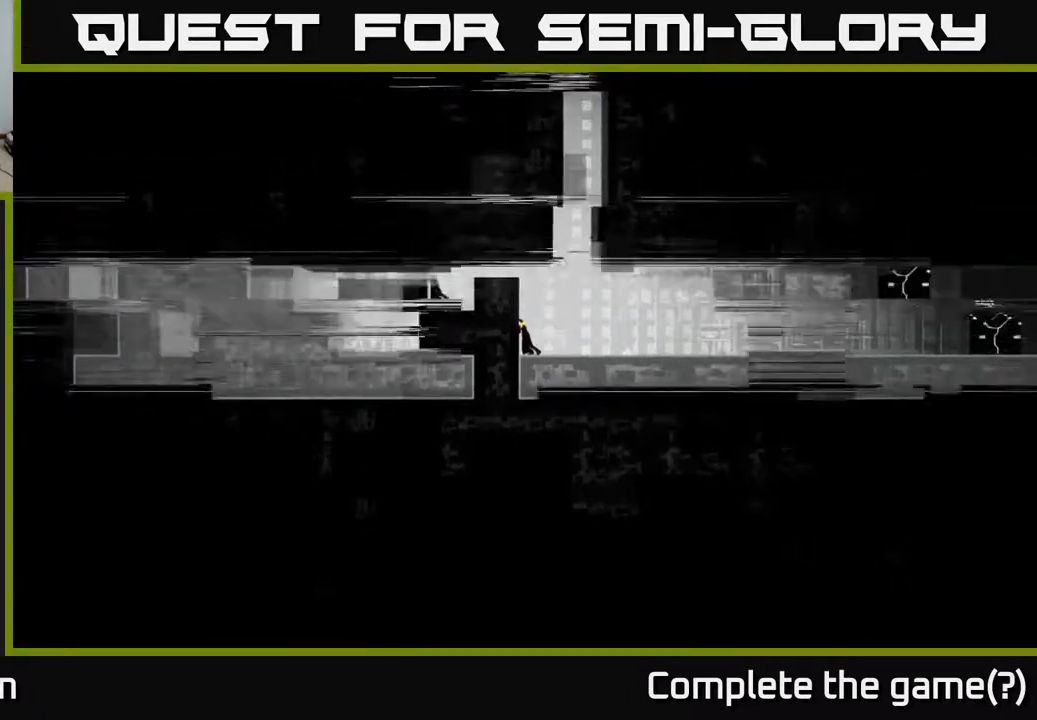
{"buttons": [], "left_stick": "left", "right_stick": "center", "events": []}
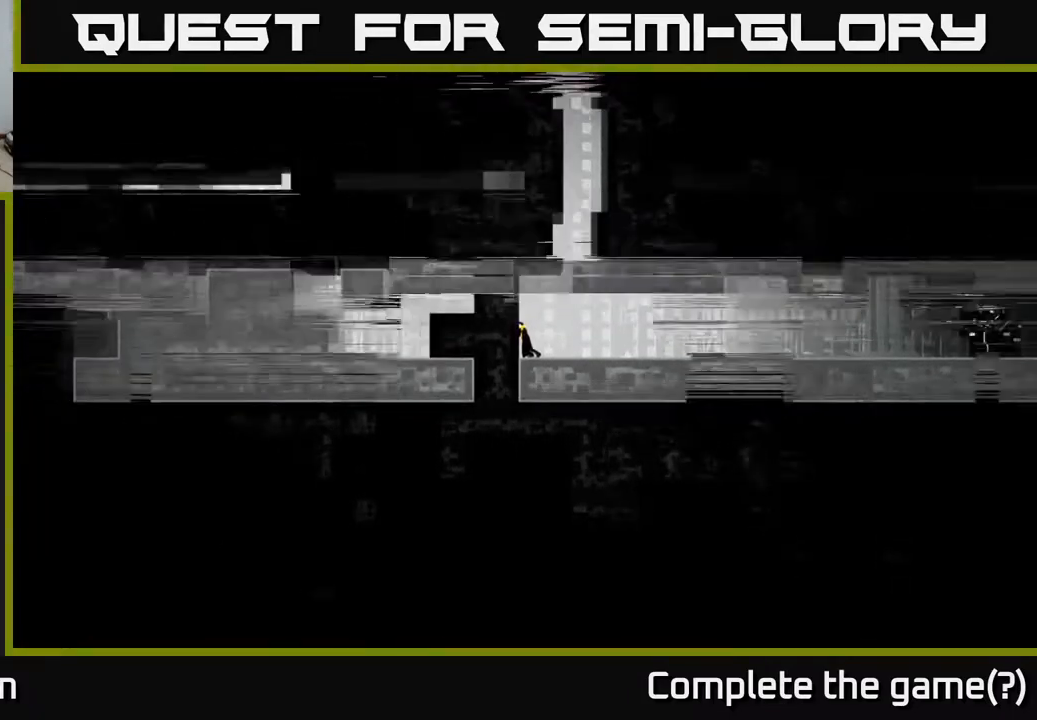
{"buttons": [], "left_stick": "left", "right_stick": "center", "events": []}
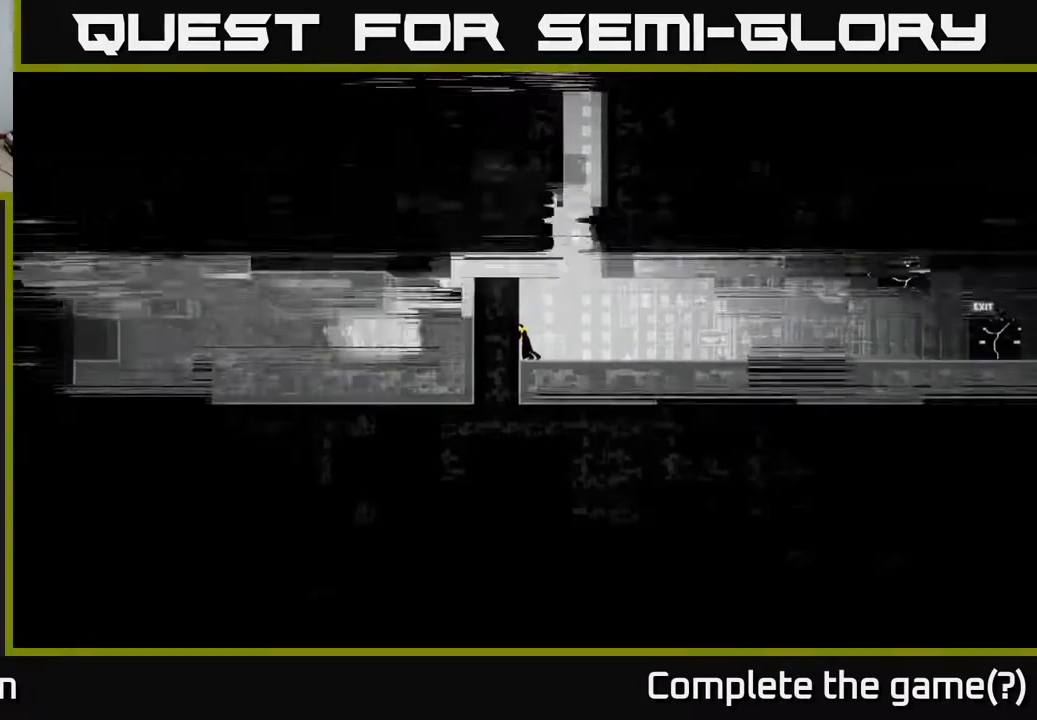
{"buttons": [], "left_stick": "center", "right_stick": "center", "events": [[133, "left_stick", "center"]]}
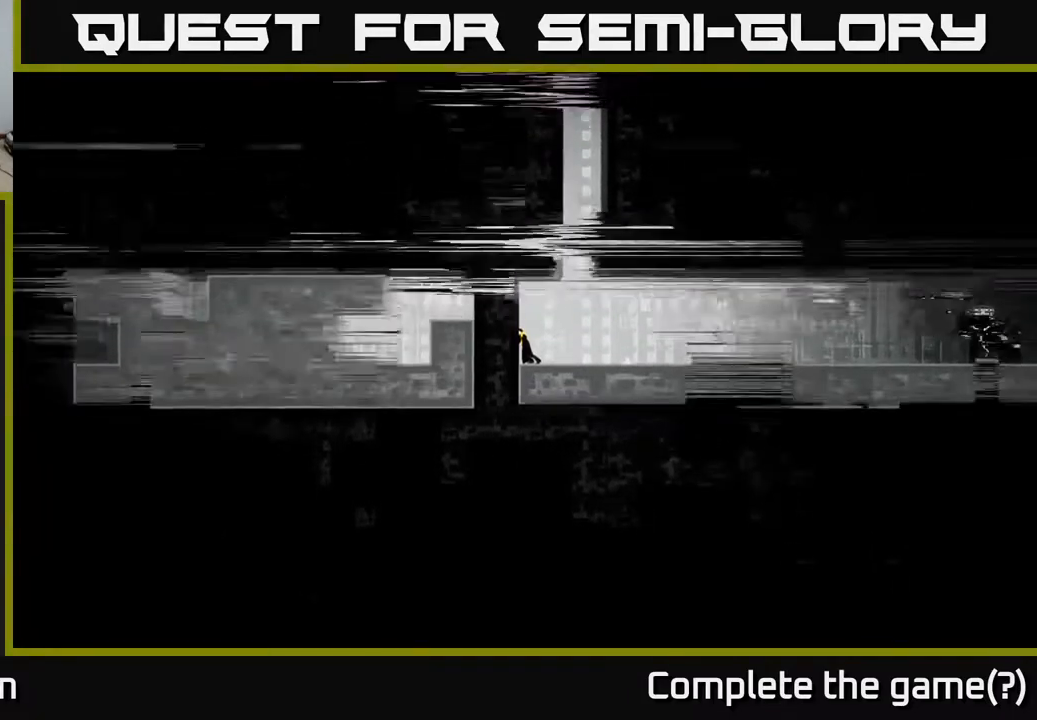
{"buttons": [], "left_stick": "center", "right_stick": "center", "events": []}
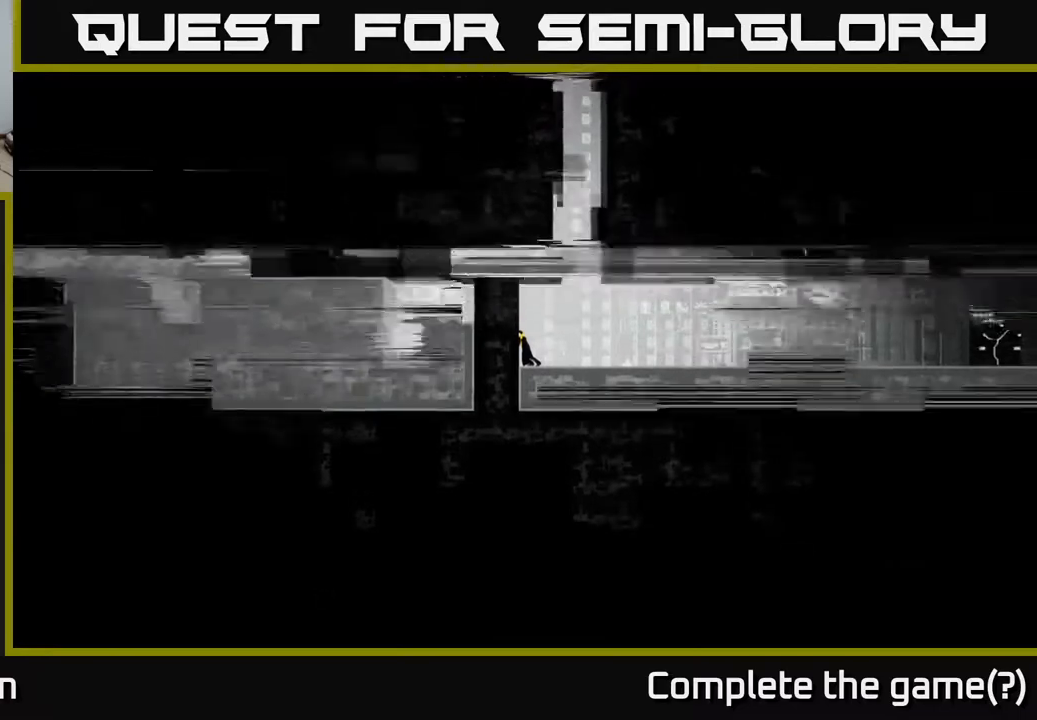
{"buttons": [], "left_stick": "center", "right_stick": "center", "events": []}
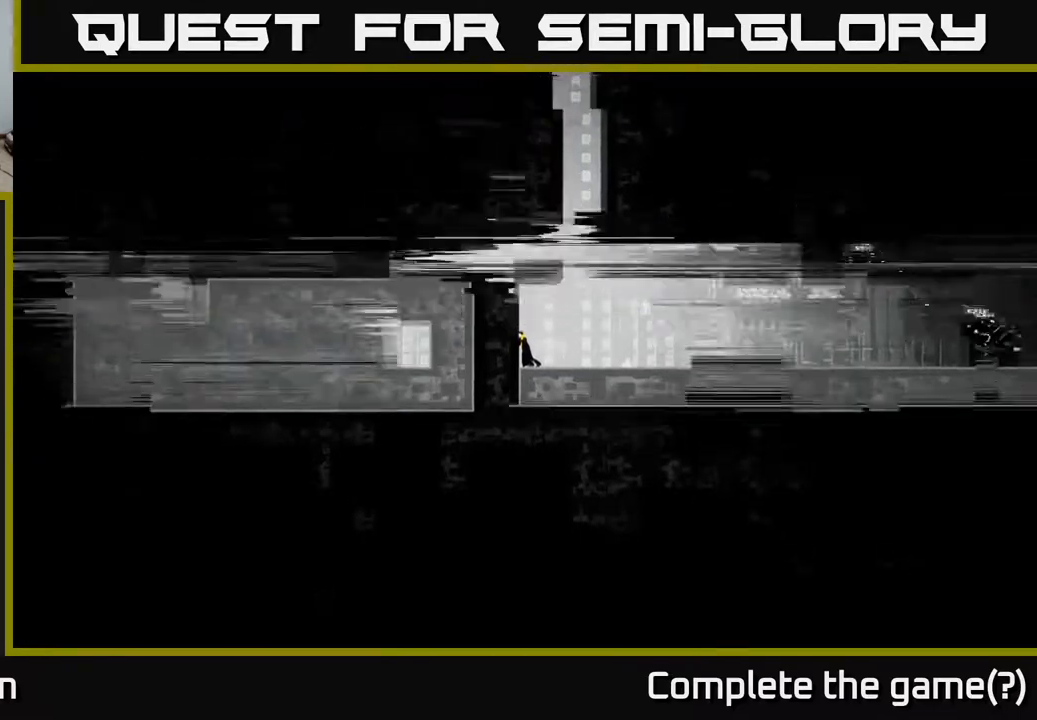
{"buttons": [], "left_stick": "center", "right_stick": "center", "events": []}
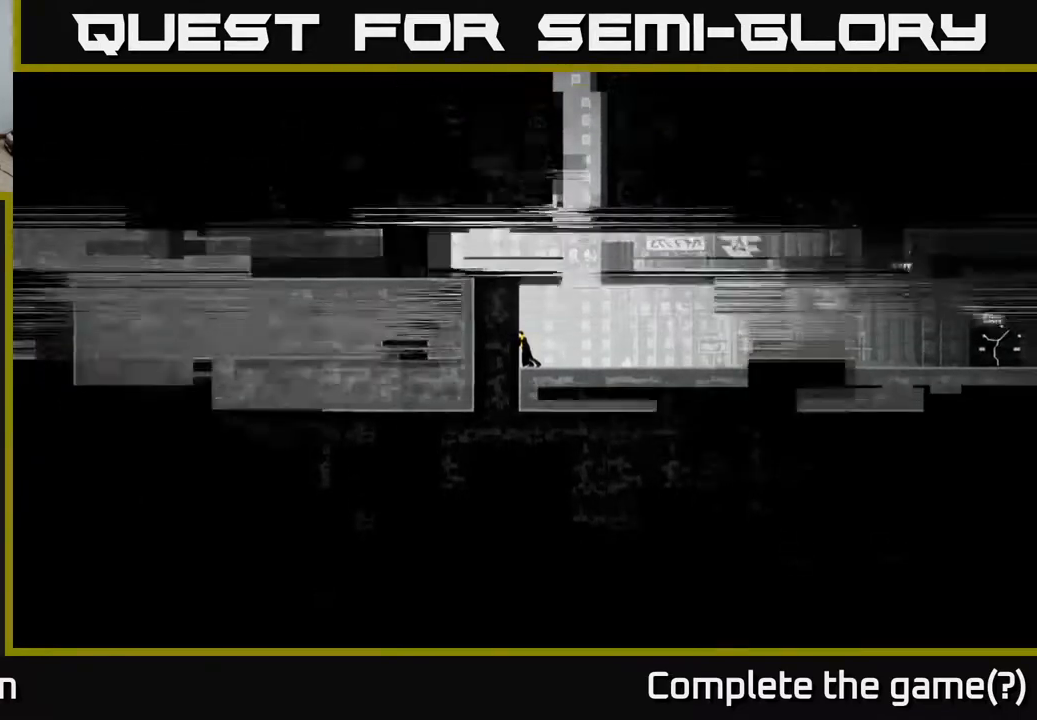
{"buttons": [], "left_stick": "left", "right_stick": "center", "events": [[183, "left_stick", "left"]]}
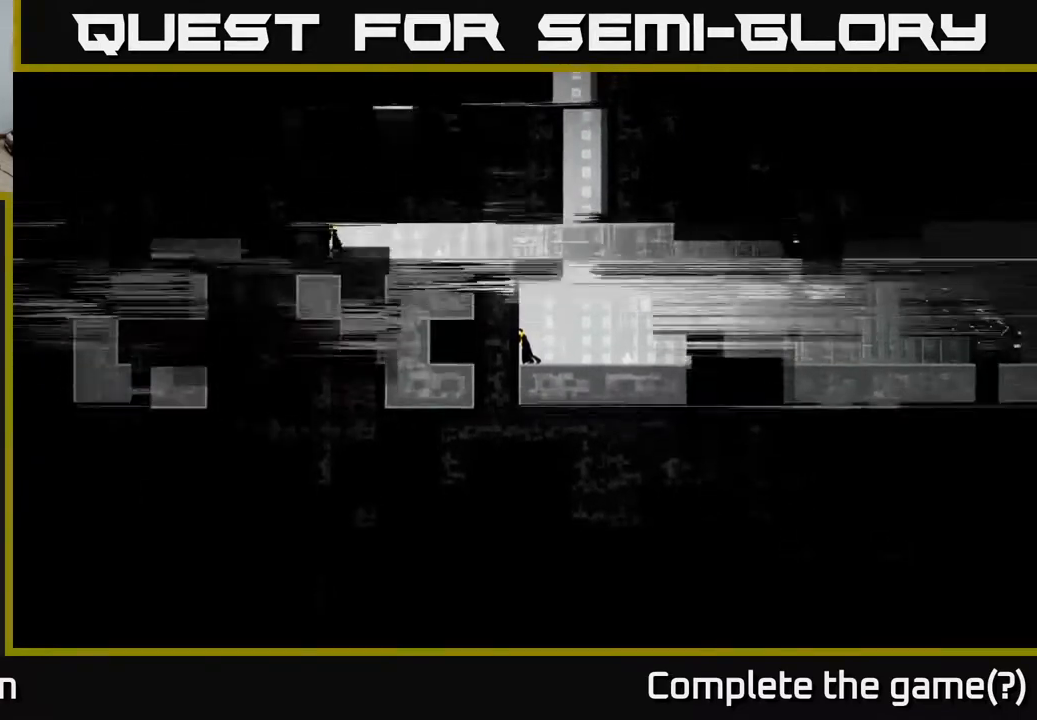
{"buttons": [], "left_stick": "left", "right_stick": "center", "events": []}
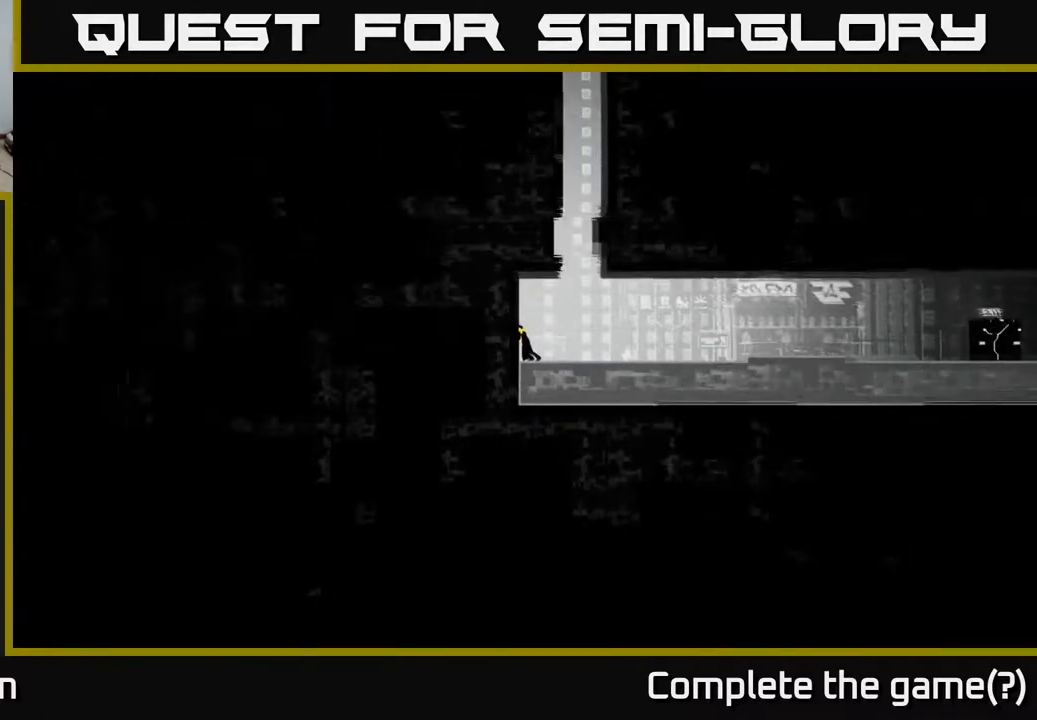
{"buttons": [], "left_stick": "left", "right_stick": "center", "events": []}
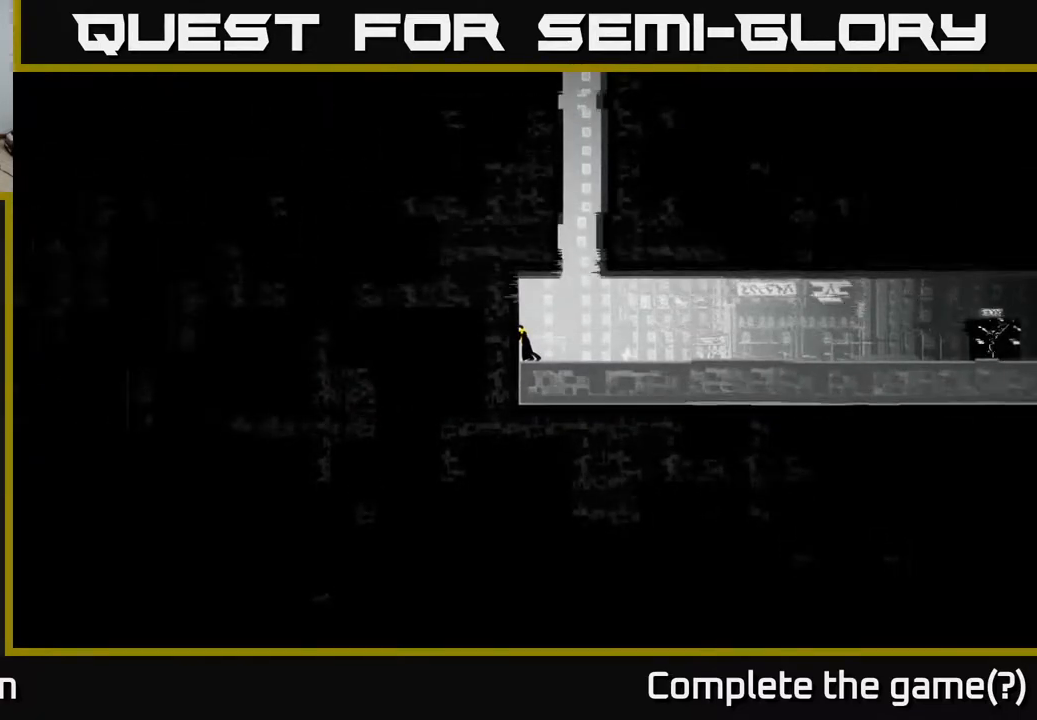
{"buttons": [], "left_stick": "right", "right_stick": "center", "events": [[400, "left_stick", "right"]]}
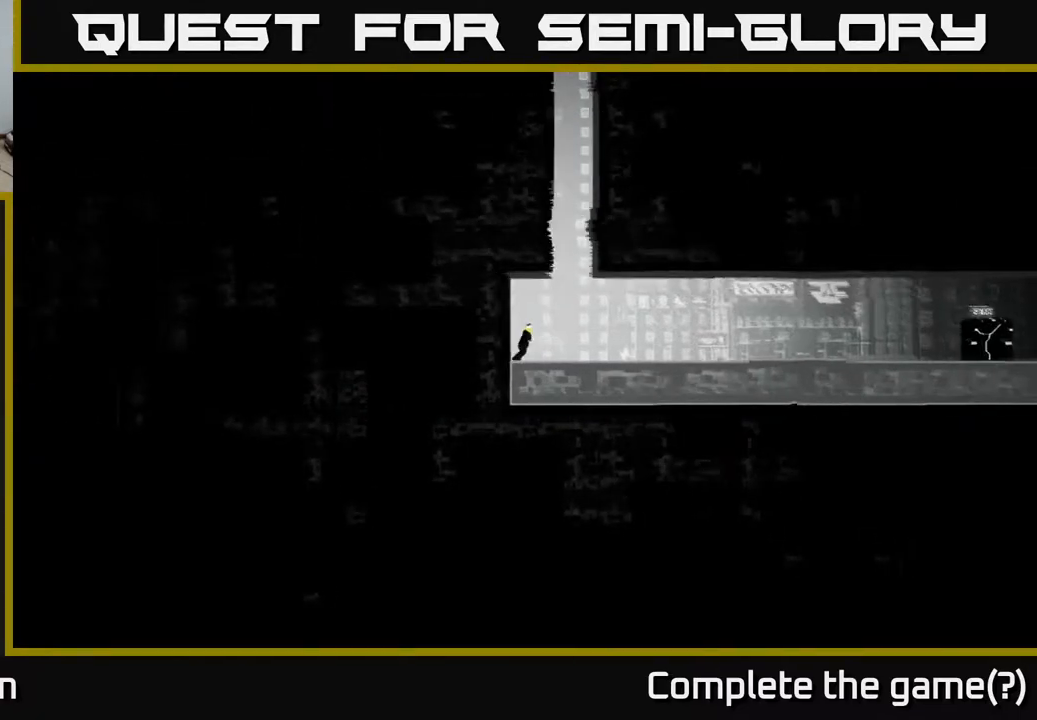
{"buttons": ["A"], "left_stick": "left", "right_stick": "center", "events": [[133, "left_stick", "left"], [400, "A", "down"]]}